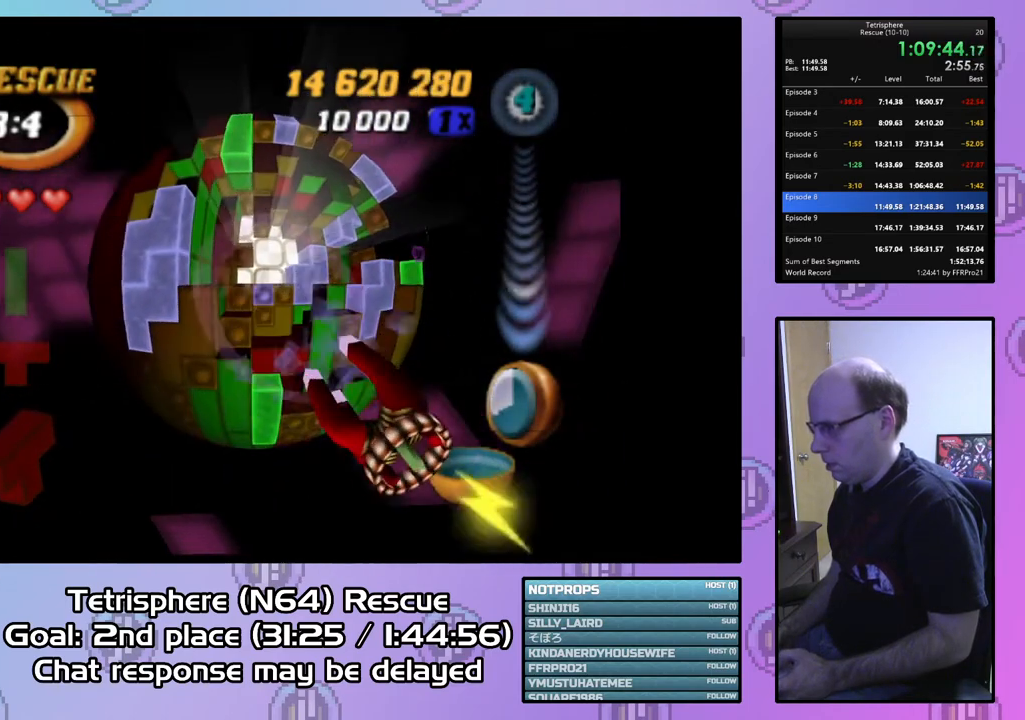
Gameplay with a controller (PlayStation layout); each line is a JSON object with the inputs held at the frame after it. "events" lists button and stick changes between this image and that frame as [ms after this image, input, new state], when the widget could be followed in between. Not read: left_stick.
{"buttons": ["DPAD_UP", "DPAD_LEFT"], "right_stick": "center", "events": [[33, "DPAD_DOWN", "up"], [300, "DPAD_LEFT", "down"], [433, "DPAD_LEFT", "up"], [433, "DPAD_UP", "down"], [500, "DPAD_LEFT", "down"]]}
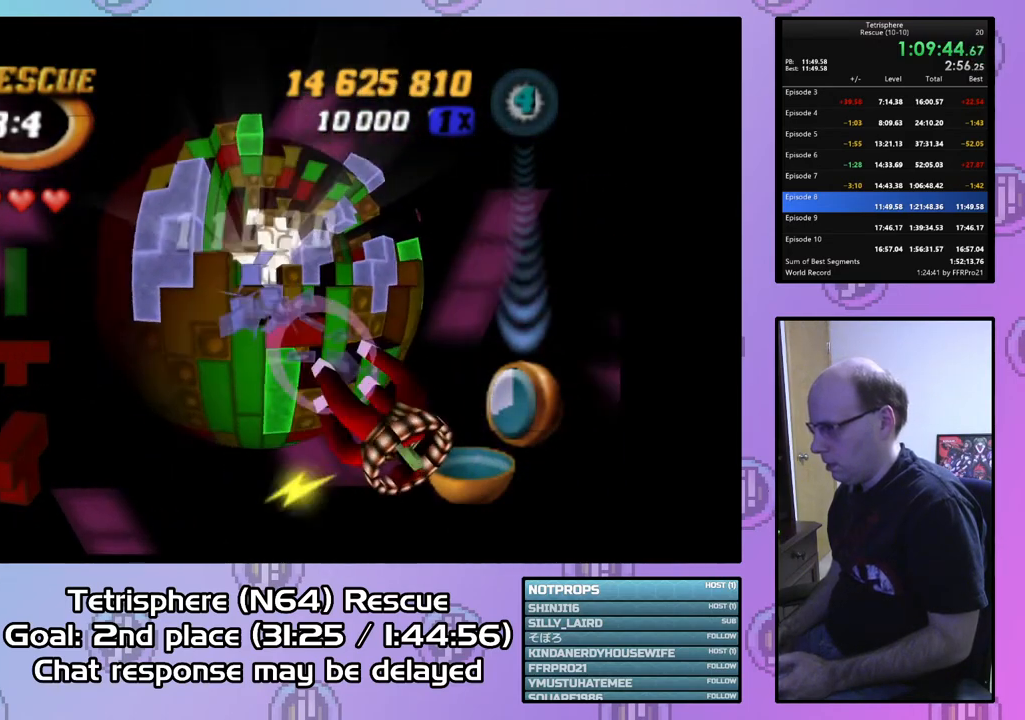
{"buttons": [], "right_stick": "center", "events": [[67, "DPAD_LEFT", "up"], [100, "DPAD_UP", "up"], [267, "DPAD_UP", "down"], [400, "DPAD_UP", "up"]]}
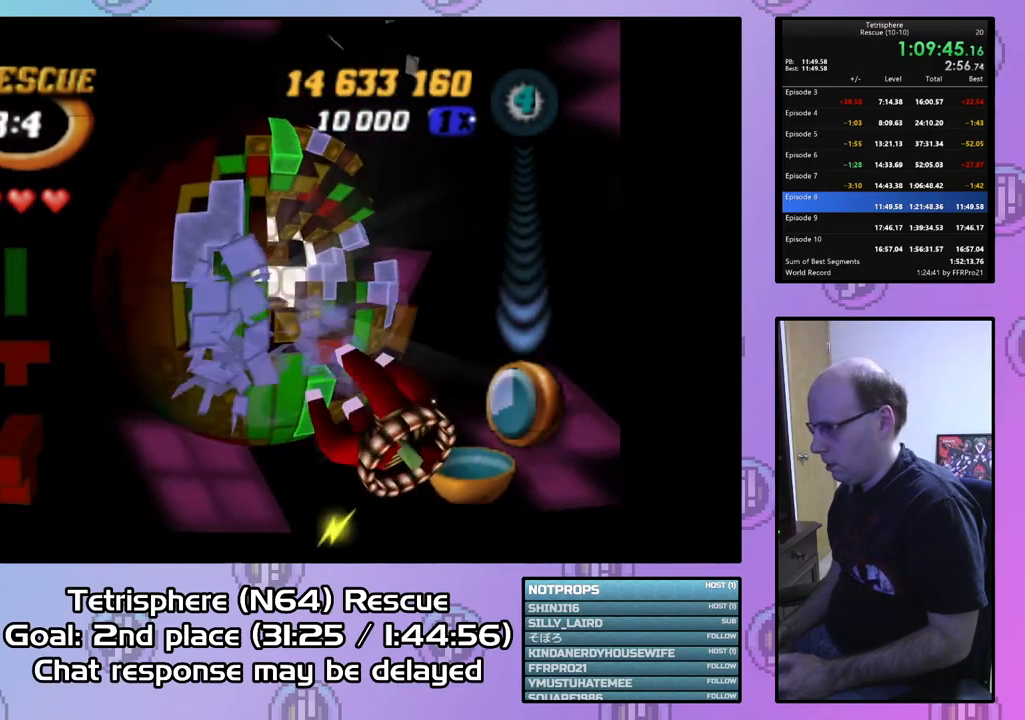
{"buttons": ["DPAD_RIGHT"], "right_stick": "center", "events": [[67, "DPAD_RIGHT", "down"], [100, "DPAD_RIGHT", "up"], [233, "DPAD_UP", "down"], [333, "DPAD_RIGHT", "down"], [333, "DPAD_UP", "up"]]}
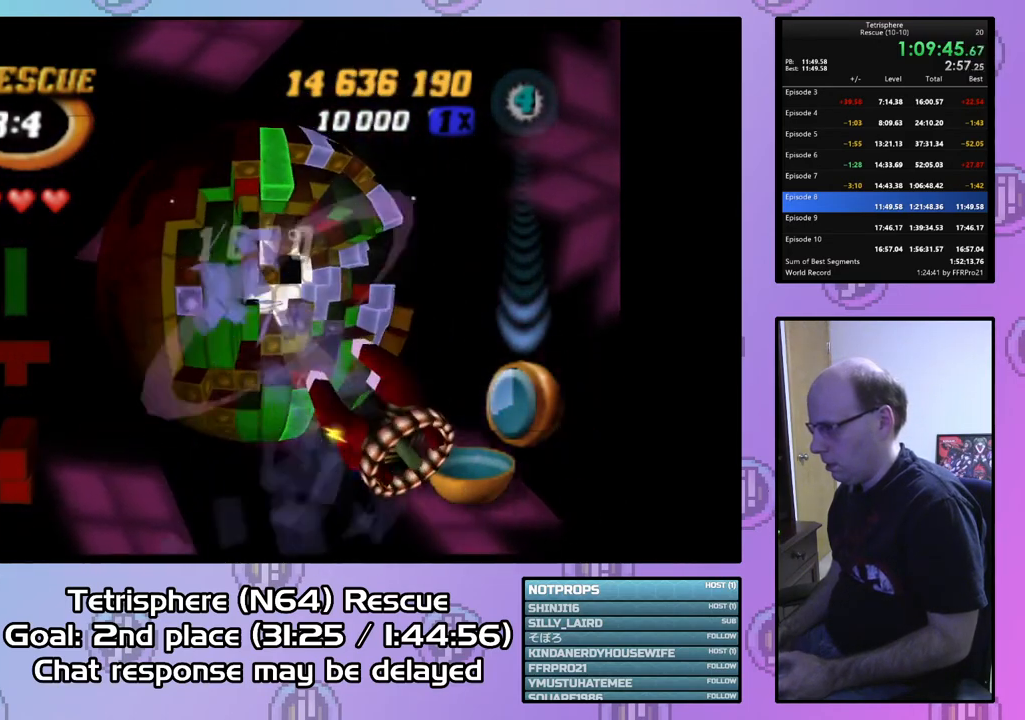
{"buttons": [], "right_stick": "center", "events": [[33, "DPAD_RIGHT", "up"], [167, "DPAD_DOWN", "down"], [367, "DPAD_LEFT", "down"], [467, "DPAD_DOWN", "up"], [500, "DPAD_LEFT", "up"]]}
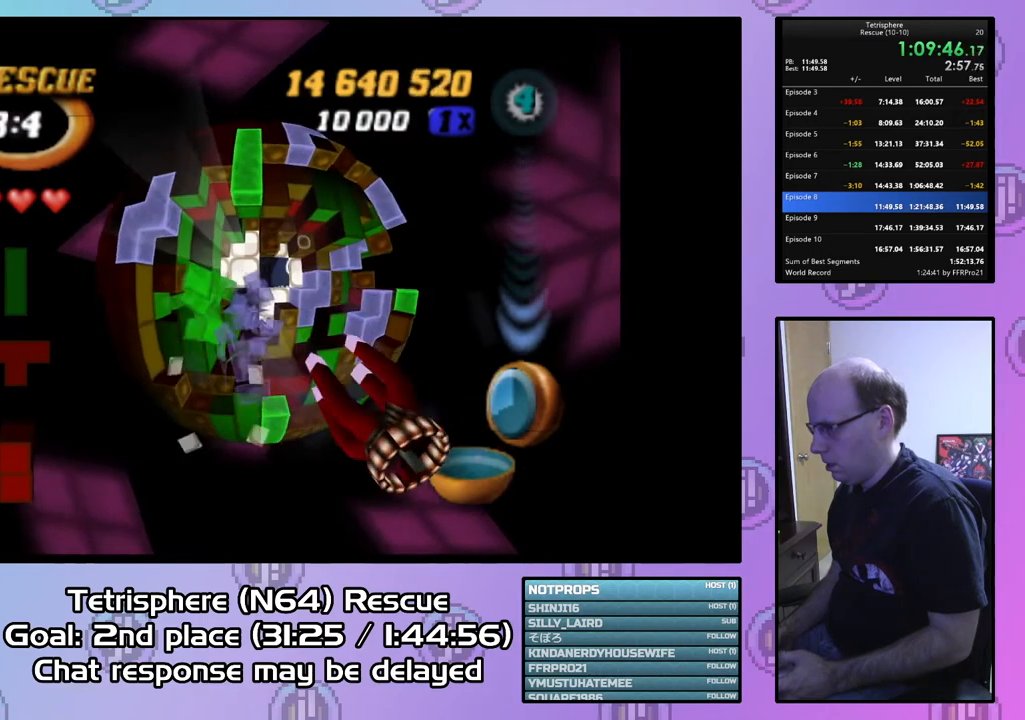
{"buttons": ["DPAD_DOWN", "DPAD_RIGHT"], "right_stick": "center", "events": [[233, "DPAD_RIGHT", "down"], [300, "DPAD_DOWN", "down"]]}
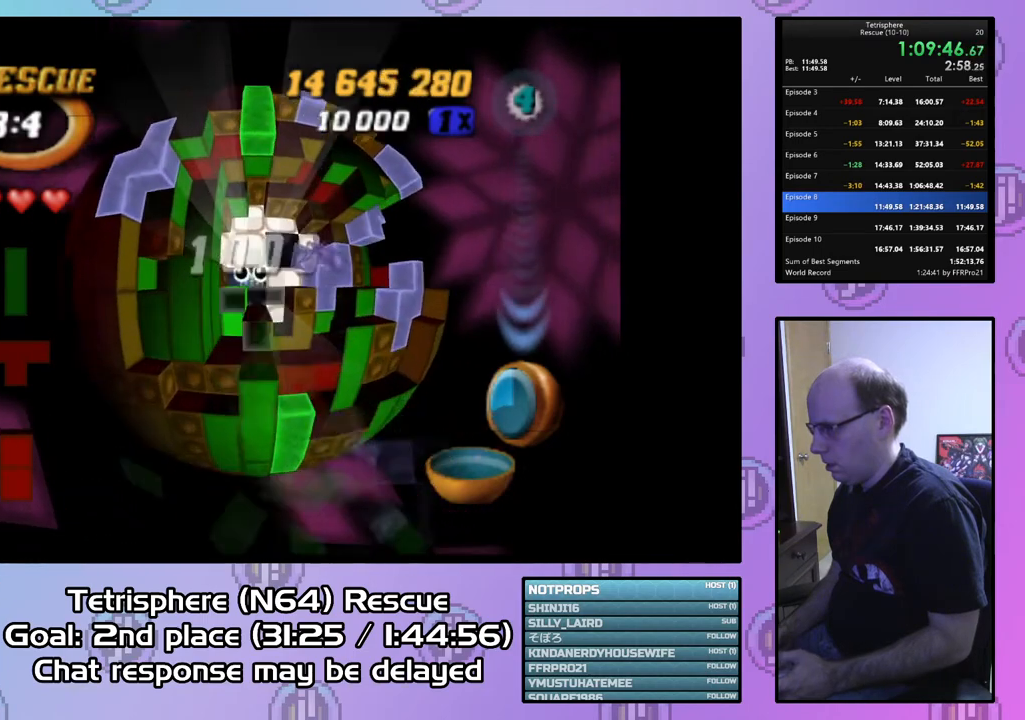
{"buttons": ["DPAD_UP"], "right_stick": "center", "events": [[167, "DPAD_DOWN", "up"], [200, "DPAD_DOWN", "down"], [300, "DPAD_DOWN", "up"], [300, "DPAD_RIGHT", "up"], [500, "DPAD_UP", "down"]]}
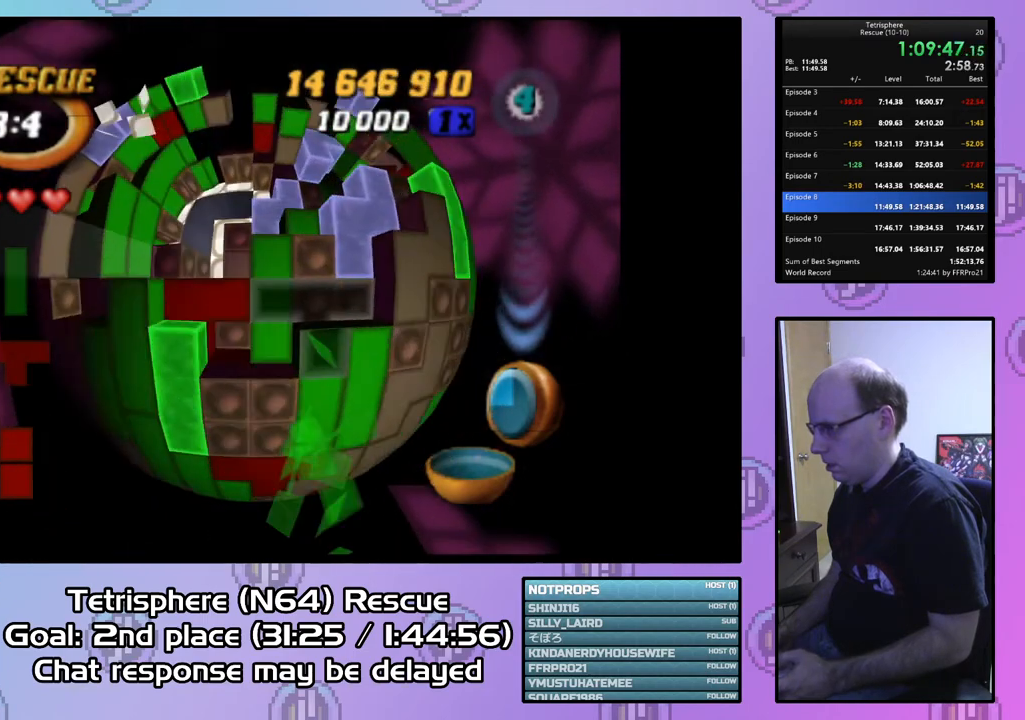
{"buttons": ["DPAD_DOWN"], "right_stick": "center", "events": [[100, "DPAD_UP", "up"], [167, "DPAD_LEFT", "down"], [300, "DPAD_LEFT", "up"], [333, "DPAD_LEFT", "down"], [433, "DPAD_LEFT", "up"], [467, "DPAD_DOWN", "down"]]}
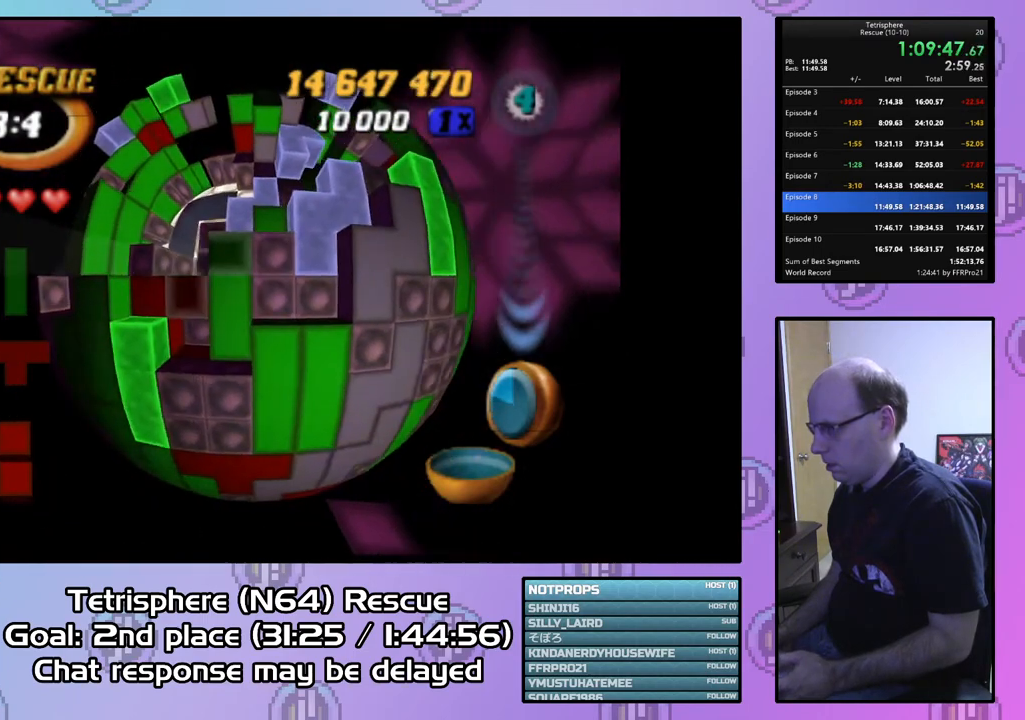
{"buttons": ["SQUARE", "DPAD_UP"], "right_stick": "center", "events": [[100, "DPAD_DOWN", "up"], [133, "DPAD_LEFT", "down"], [200, "DPAD_LEFT", "up"], [200, "SQUARE", "down"], [367, "DPAD_UP", "down"]]}
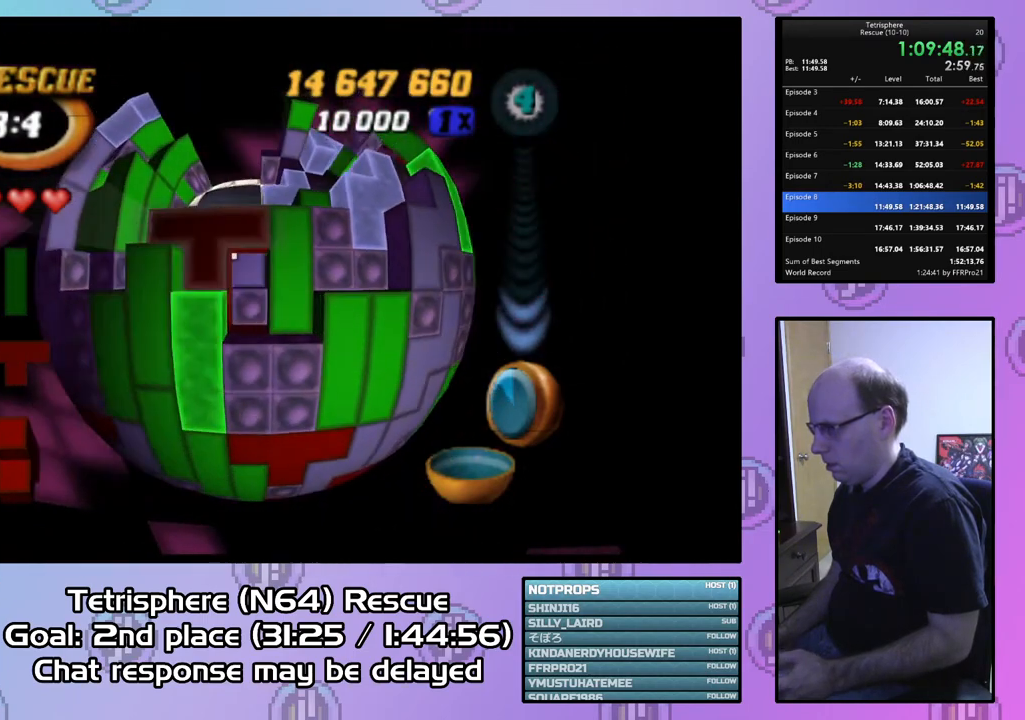
{"buttons": ["SQUARE", "DPAD_DOWN"], "right_stick": "center", "events": [[367, "DPAD_UP", "up"], [500, "DPAD_DOWN", "down"]]}
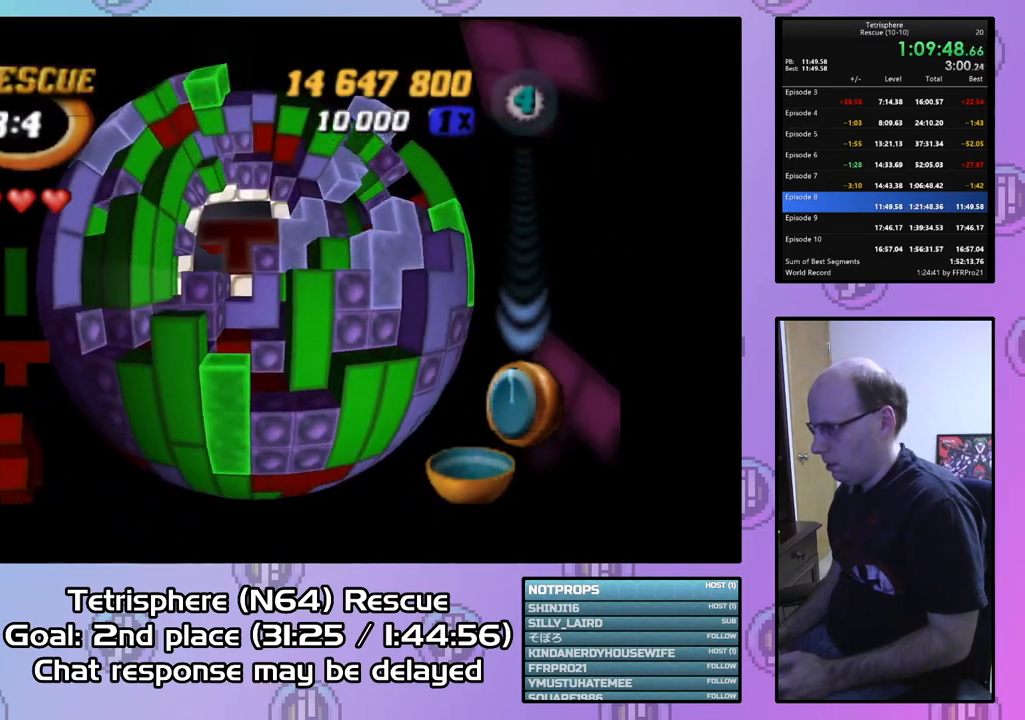
{"buttons": ["SQUARE", "DPAD_UP"], "right_stick": "center", "events": [[100, "DPAD_DOWN", "up"], [167, "DPAD_DOWN", "down"], [267, "DPAD_DOWN", "up"], [267, "DPAD_LEFT", "down"], [467, "DPAD_LEFT", "up"], [467, "DPAD_UP", "down"]]}
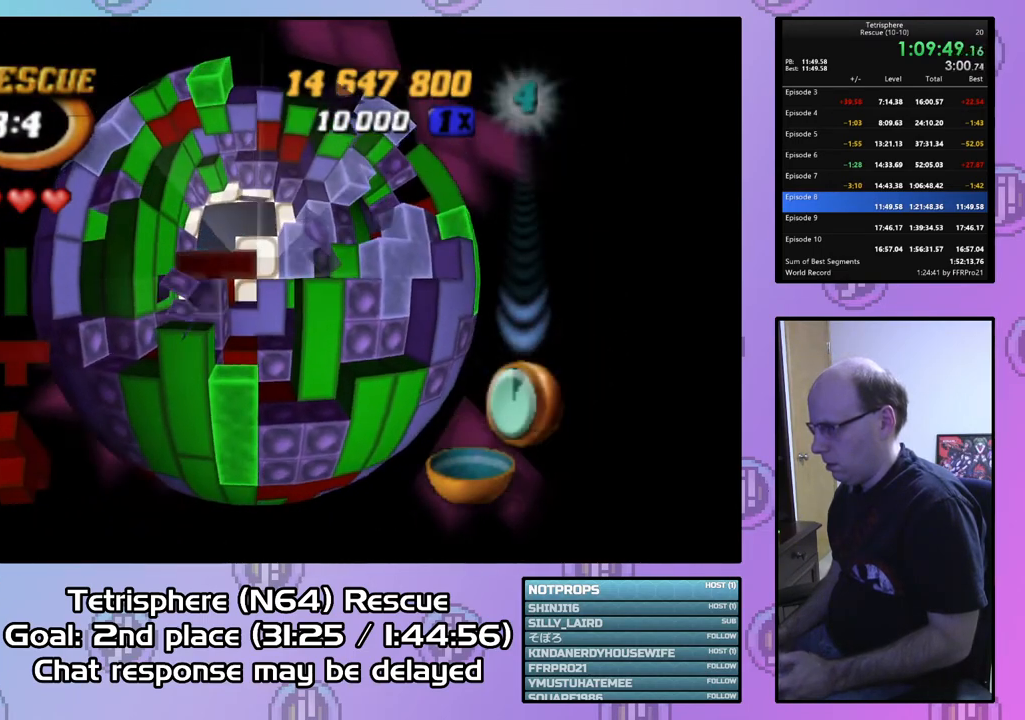
{"buttons": ["SQUARE", "DPAD_UP", "DPAD_RIGHT"], "right_stick": "center", "events": [[33, "DPAD_RIGHT", "down"]]}
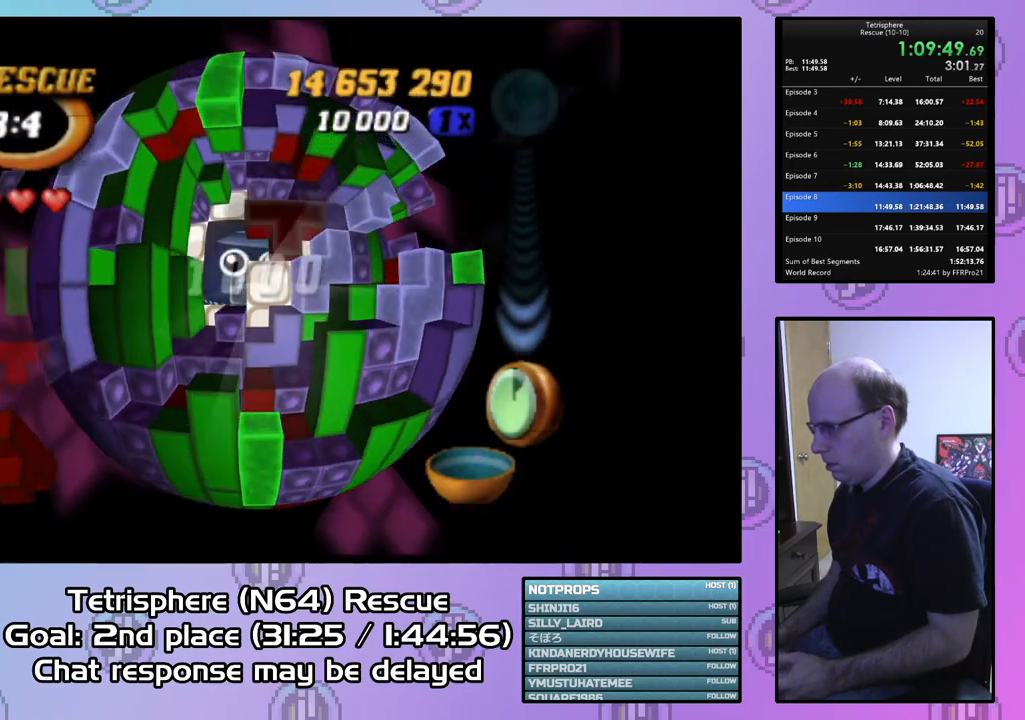
{"buttons": ["SQUARE", "DPAD_UP"], "right_stick": "center", "events": [[67, "DPAD_RIGHT", "up"], [133, "DPAD_UP", "up"], [433, "DPAD_UP", "down"]]}
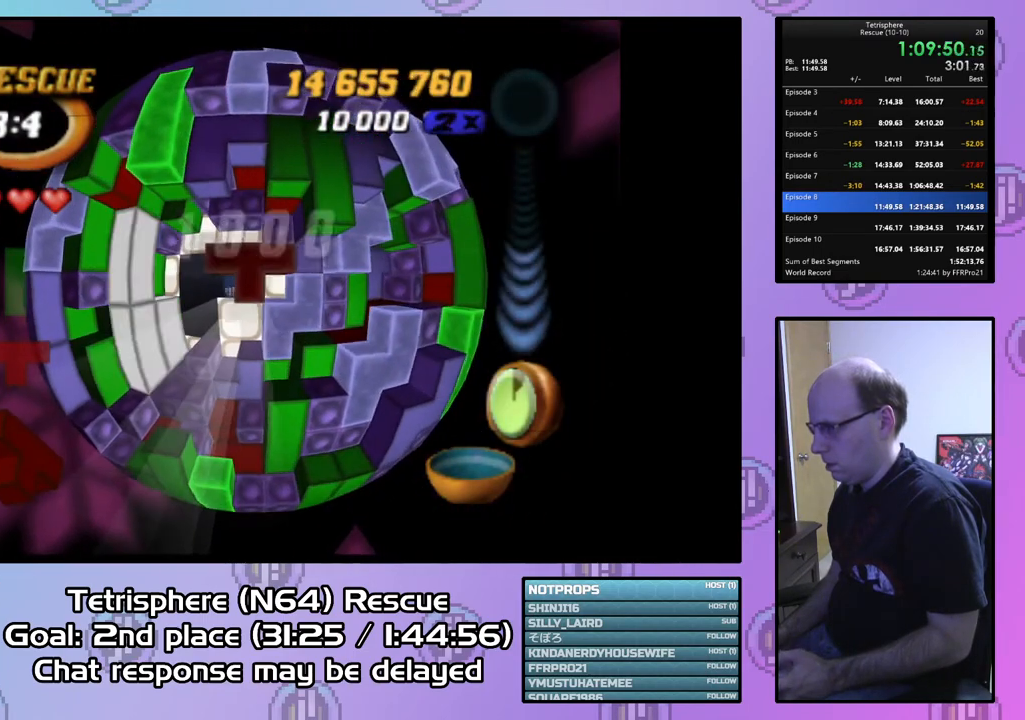
{"buttons": ["SQUARE"], "right_stick": "center", "events": [[67, "DPAD_UP", "up"], [167, "DPAD_LEFT", "down"], [233, "DPAD_LEFT", "up"]]}
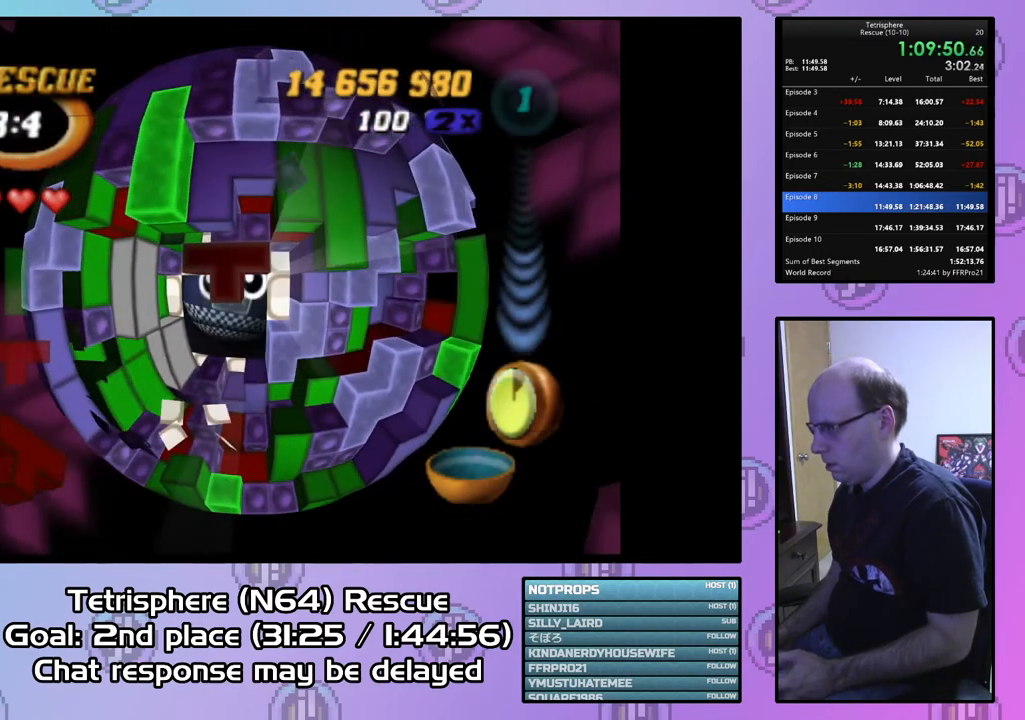
{"buttons": ["SQUARE"], "right_stick": "center", "events": [[133, "DPAD_RIGHT", "down"], [267, "DPAD_RIGHT", "up"]]}
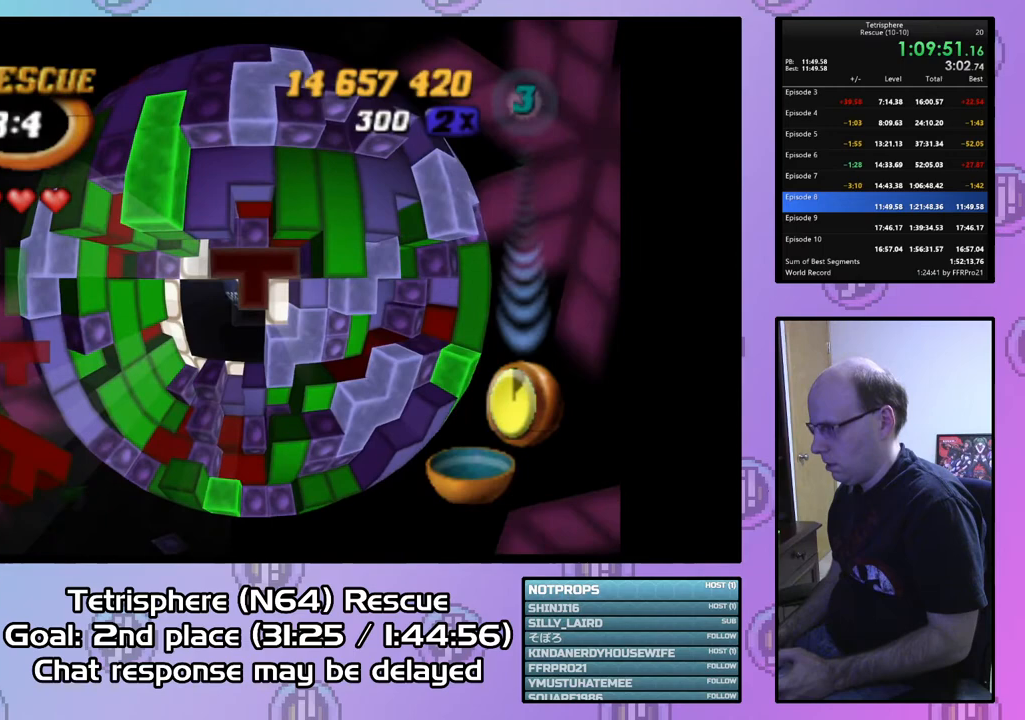
{"buttons": ["SQUARE", "DPAD_LEFT"], "right_stick": "center", "events": [[500, "DPAD_LEFT", "down"]]}
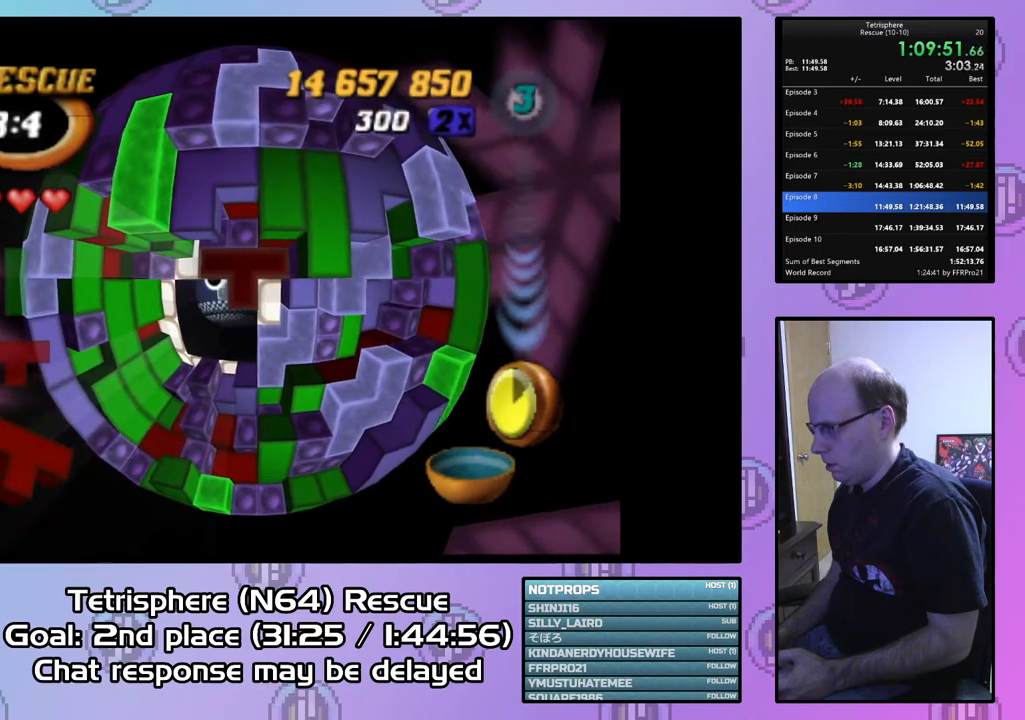
{"buttons": ["DPAD_LEFT"], "right_stick": "center", "events": [[67, "DPAD_LEFT", "up"], [267, "DPAD_DOWN", "down"], [367, "DPAD_DOWN", "up"], [500, "DPAD_LEFT", "down"], [500, "SQUARE", "up"]]}
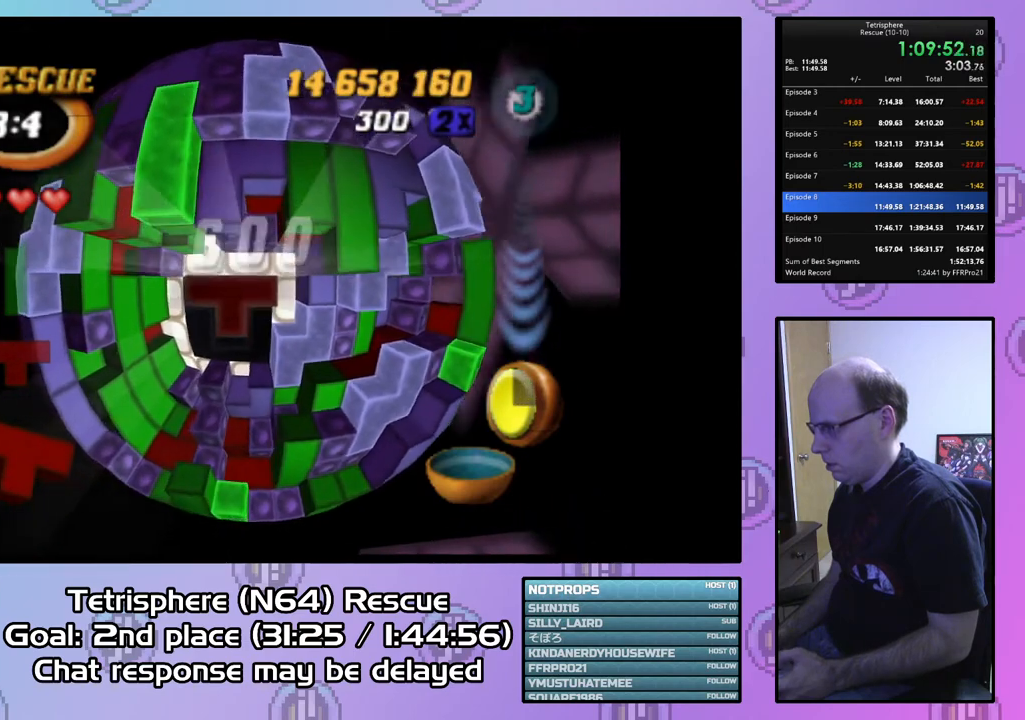
{"buttons": ["DPAD_LEFT"], "right_stick": "center", "events": [[100, "DPAD_LEFT", "up"], [167, "DPAD_LEFT", "down"], [267, "DPAD_LEFT", "up"], [333, "DPAD_LEFT", "down"], [433, "DPAD_LEFT", "up"], [500, "DPAD_LEFT", "down"]]}
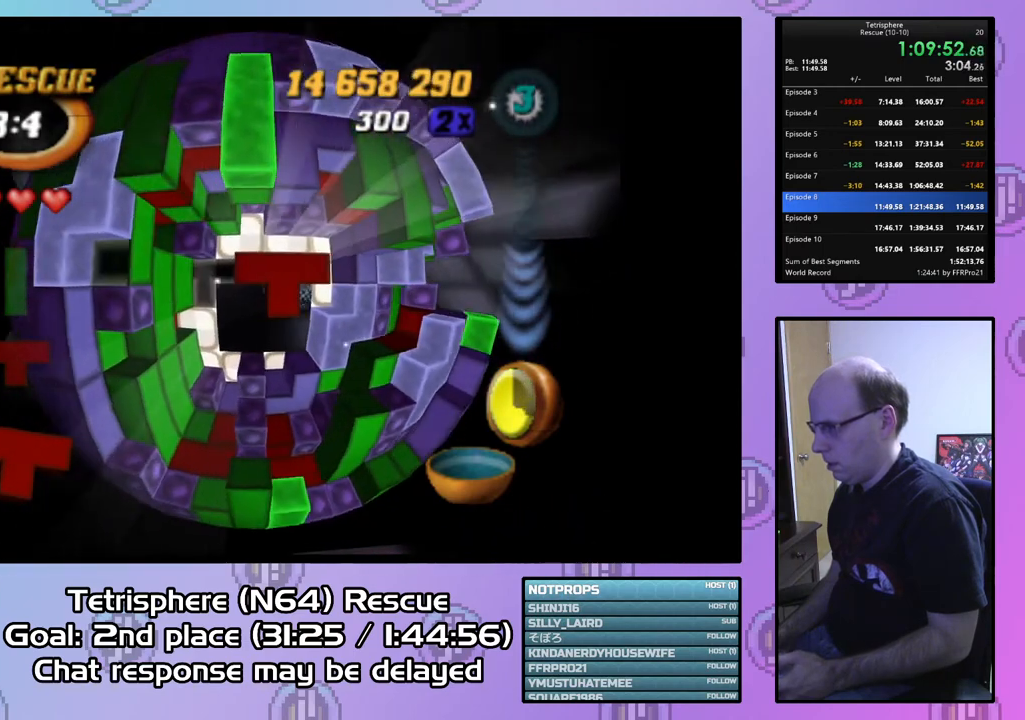
{"buttons": ["DPAD_LEFT"], "right_stick": "center", "events": [[100, "DPAD_LEFT", "up"], [167, "DPAD_DOWN", "down"], [233, "DPAD_DOWN", "up"], [233, "DPAD_LEFT", "down"]]}
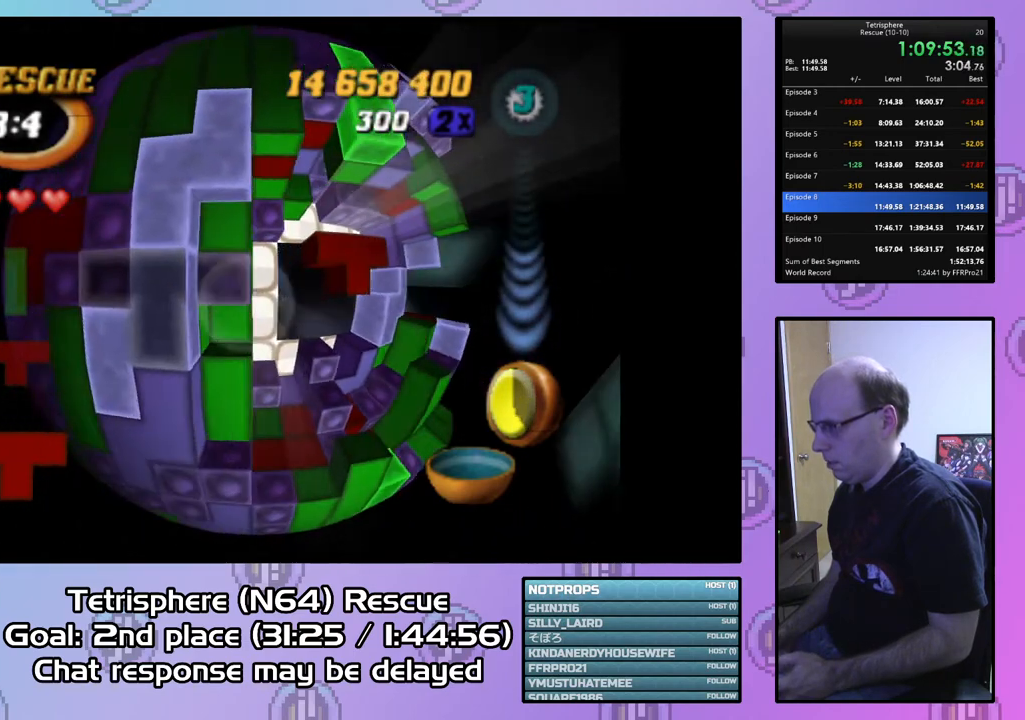
{"buttons": [], "right_stick": "center", "events": [[100, "DPAD_LEFT", "up"], [133, "DPAD_LEFT", "down"], [267, "DPAD_LEFT", "up"], [400, "DPAD_UP", "down"], [467, "DPAD_UP", "up"]]}
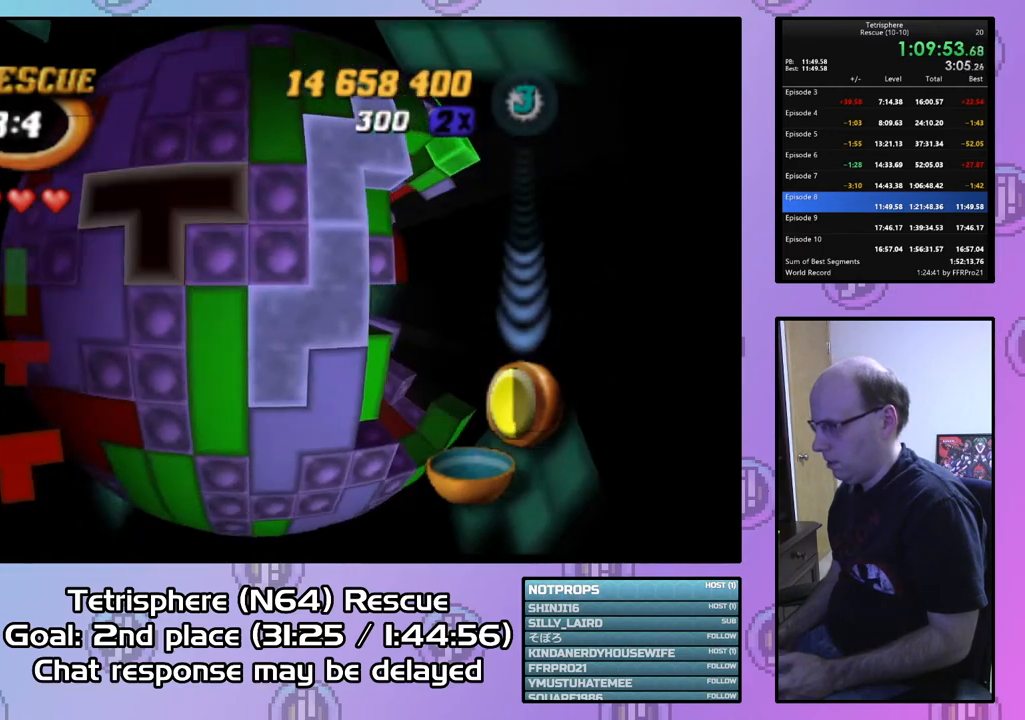
{"buttons": ["DPAD_LEFT"], "right_stick": "center", "events": [[233, "DPAD_LEFT", "down"]]}
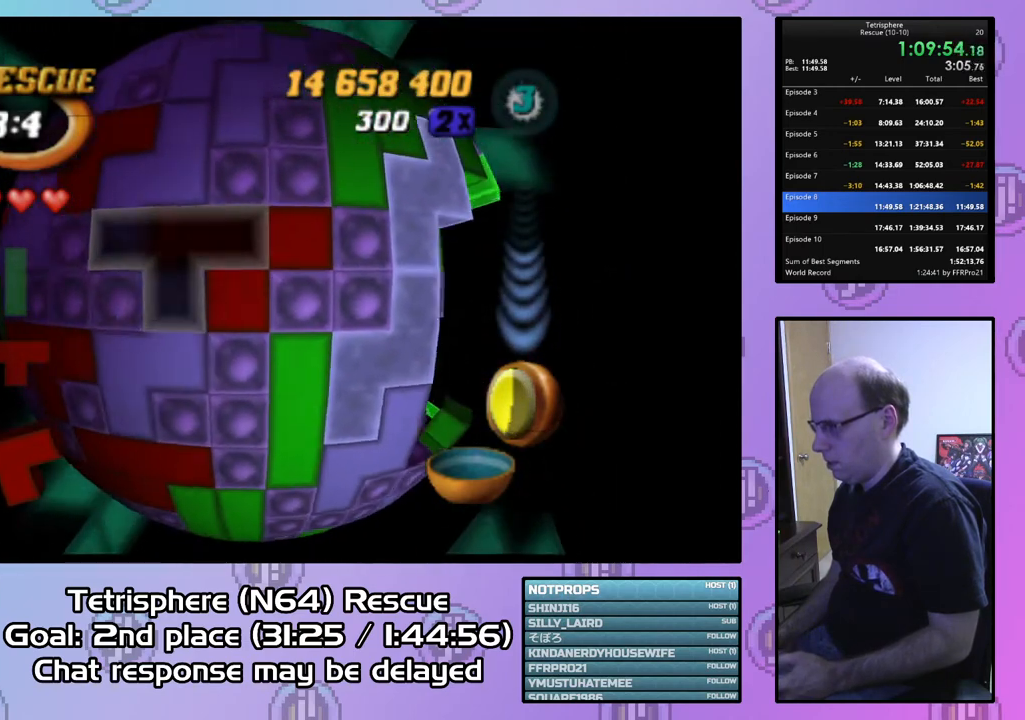
{"buttons": ["DPAD_DOWN"], "right_stick": "center", "events": [[233, "DPAD_LEFT", "up"], [300, "DPAD_DOWN", "down"], [400, "DPAD_DOWN", "up"], [500, "DPAD_DOWN", "down"]]}
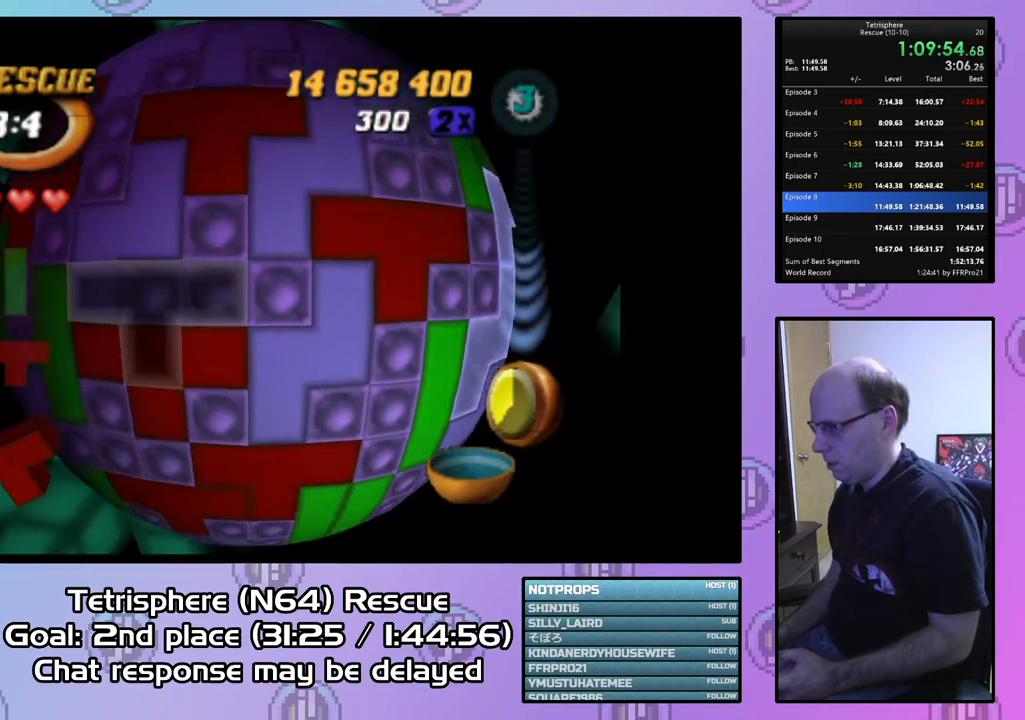
{"buttons": ["SQUARE"], "right_stick": "center", "events": [[67, "DPAD_DOWN", "up"], [267, "SQUARE", "down"], [400, "DPAD_DOWN", "down"], [500, "DPAD_DOWN", "up"]]}
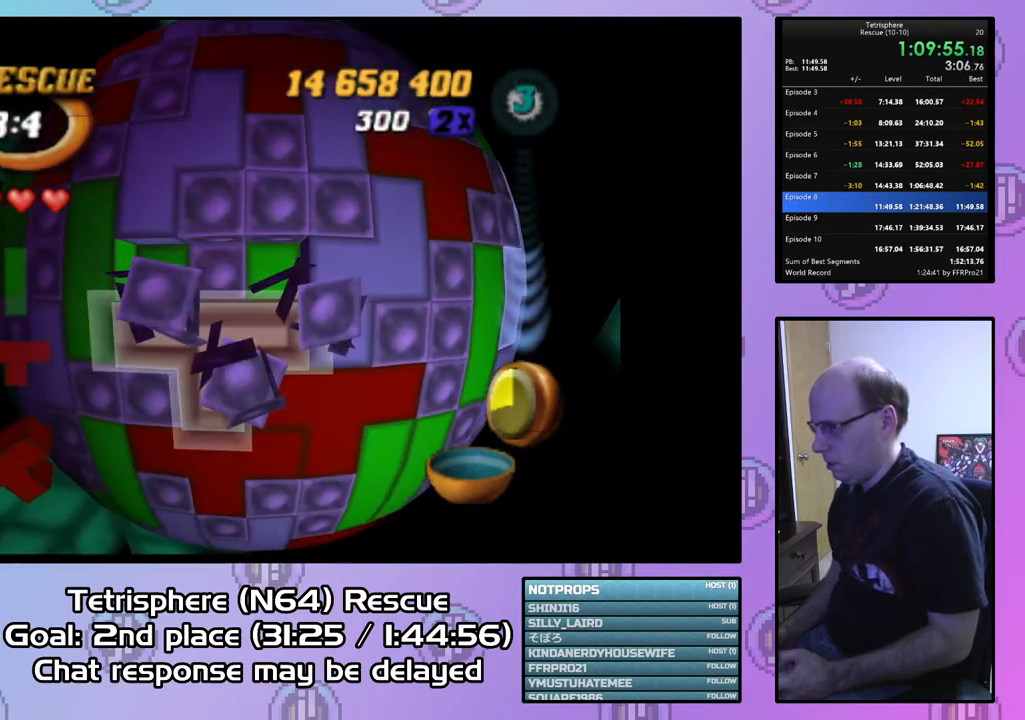
{"buttons": ["DPAD_UP"], "right_stick": "center", "events": [[67, "SQUARE", "up"], [167, "CIRCLE", "down"], [267, "CIRCLE", "up"], [300, "DPAD_UP", "down"]]}
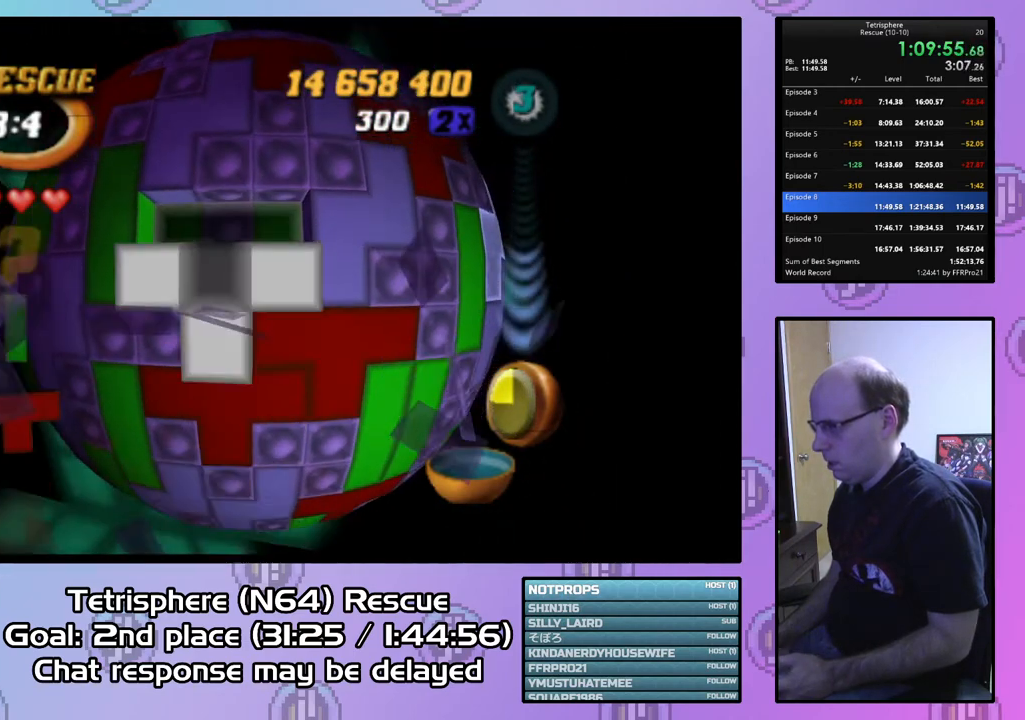
{"buttons": [], "right_stick": "center", "events": [[67, "DPAD_LEFT", "down"], [433, "DPAD_UP", "up"], [467, "DPAD_LEFT", "up"]]}
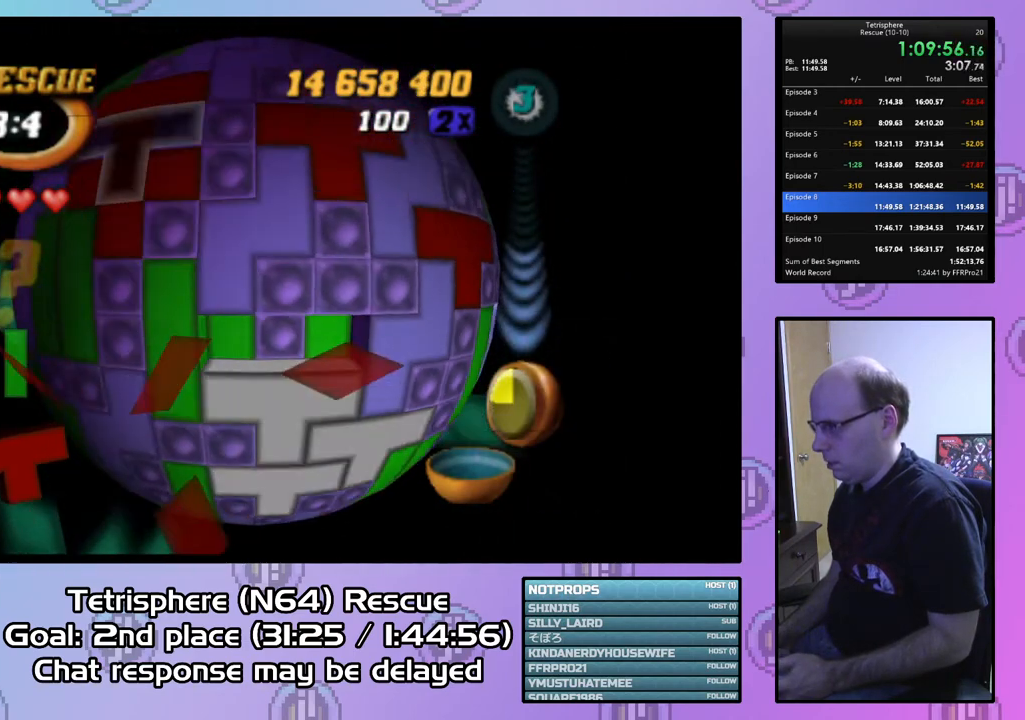
{"buttons": [], "right_stick": "center", "events": [[300, "DPAD_DOWN", "down"], [400, "DPAD_DOWN", "up"]]}
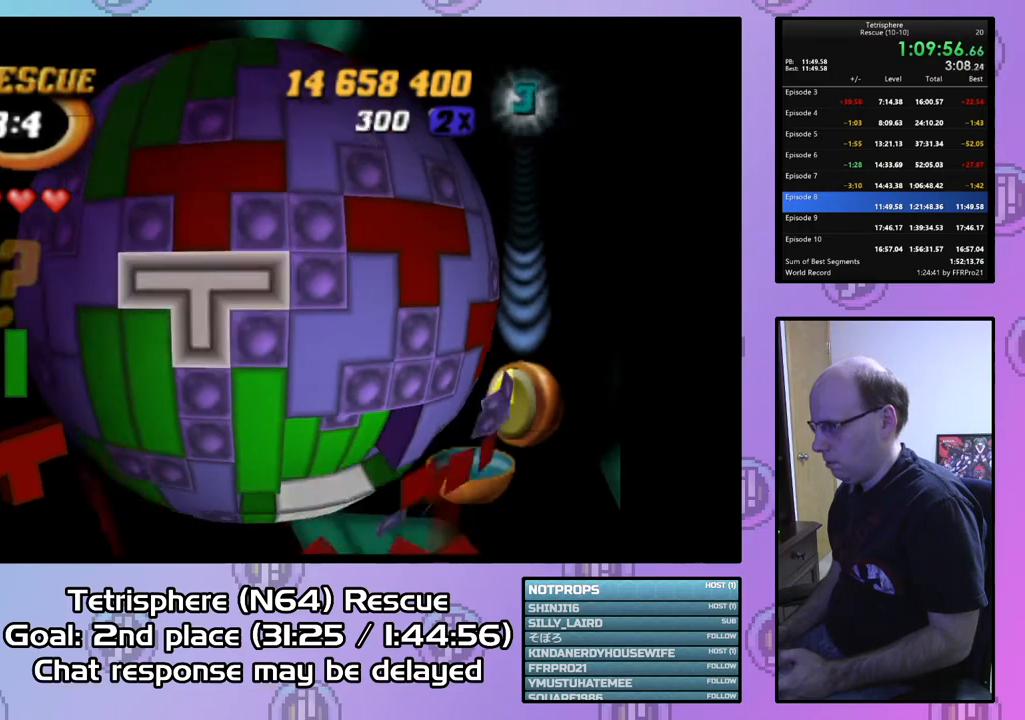
{"buttons": ["DPAD_RIGHT"], "right_stick": "center", "events": [[33, "CIRCLE", "down"], [133, "CIRCLE", "up"], [200, "DPAD_RIGHT", "down"]]}
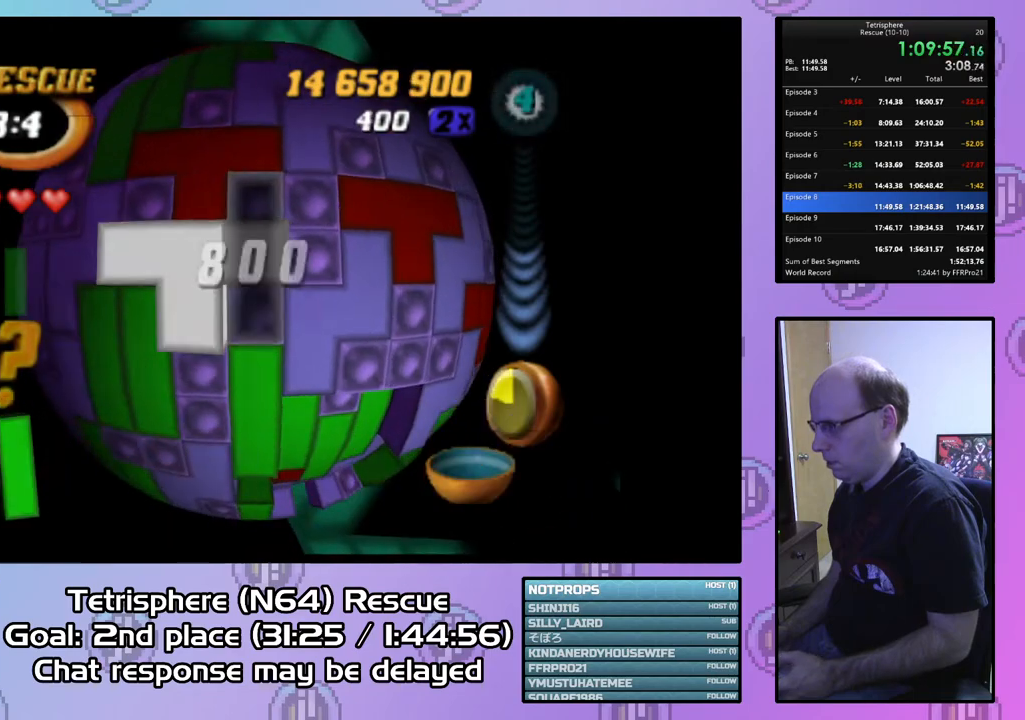
{"buttons": ["DPAD_RIGHT"], "right_stick": "center", "events": []}
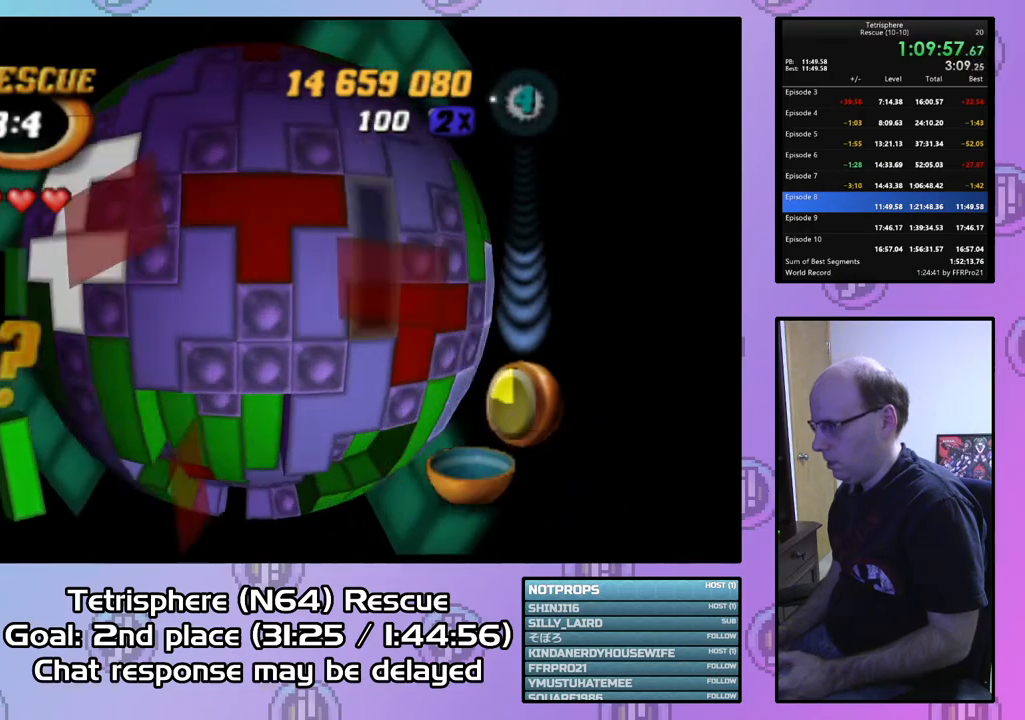
{"buttons": ["DPAD_RIGHT"], "right_stick": "center", "events": []}
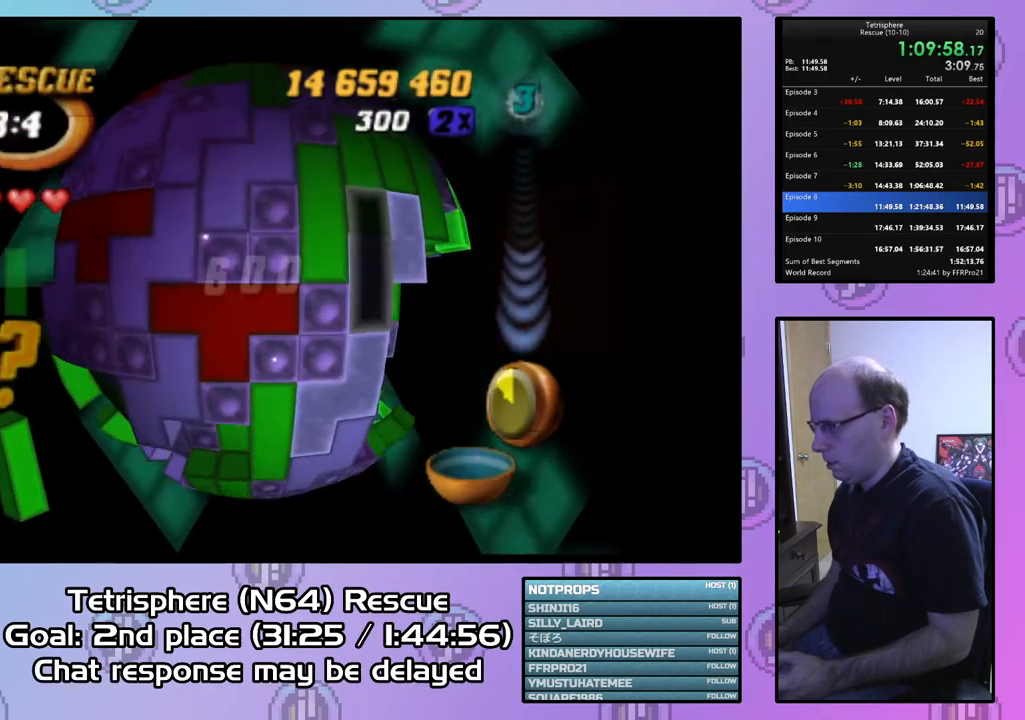
{"buttons": [], "right_stick": "center", "events": [[300, "DPAD_RIGHT", "up"], [367, "DPAD_UP", "down"], [467, "DPAD_UP", "up"]]}